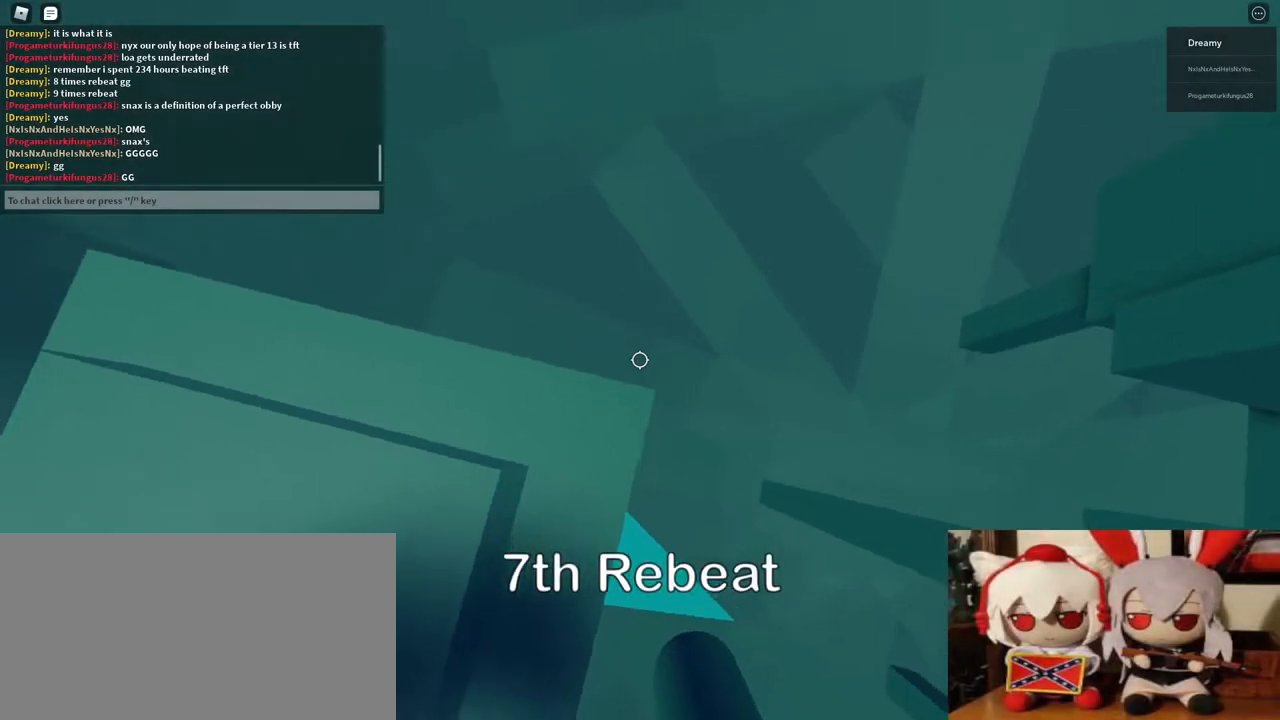
Gameplay with keyboard and mouse; each line is a JSON object with the keys and mouse buttons held at the frame after it. "events" lists presses ("down") and releases ("up") of "a", "ctrl", "d", "e", "q", "s", "shift", "space", "w", "mouse_left", "mouse_wheel", "mouse_right", "mouse_mb4" and "mouse_mb5" between this image and that frame as [ms after this image, input, new state], when the widget could be followed in between. "mouse_left", "mouse_wheel", "mouse_right", "mouse_mb4", "mouse_mb5" = the "left", "wheel", "right", "mb4", "mb5" buttons of the "mouse" list. No other keys are recorded. "wheel" means that the mouse wheel is clicked or scrolled. Mouse movement is not recorded.
{"keys": ["d"], "mouse": [], "events": [[133, "space", "down"], [283, "space", "up"]]}
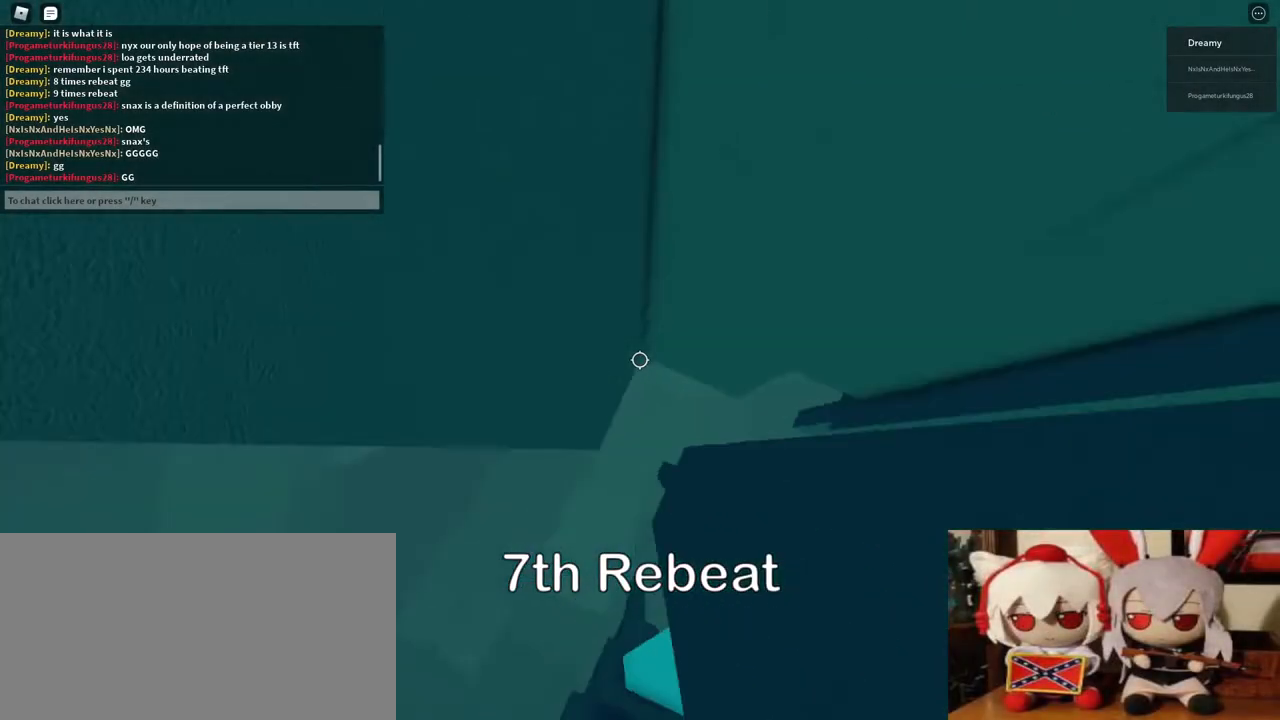
{"keys": ["d"], "mouse": [], "events": []}
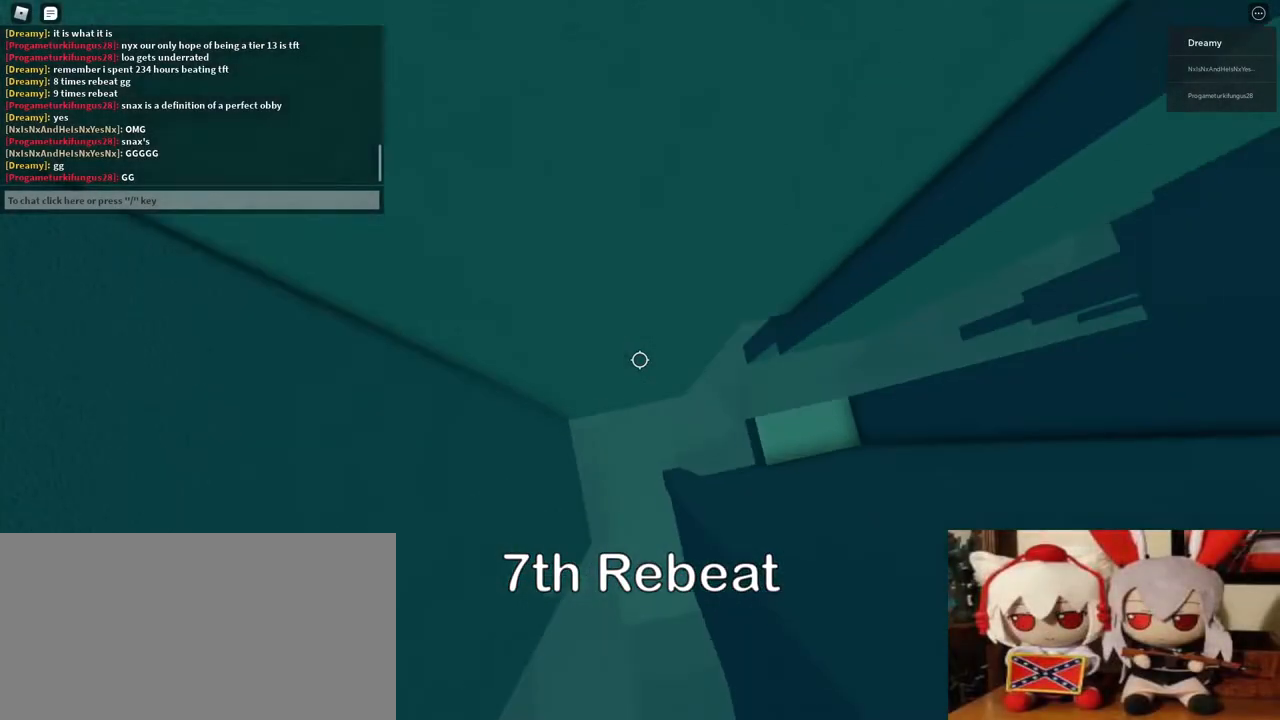
{"keys": [], "mouse": [], "events": [[333, "d", "up"]]}
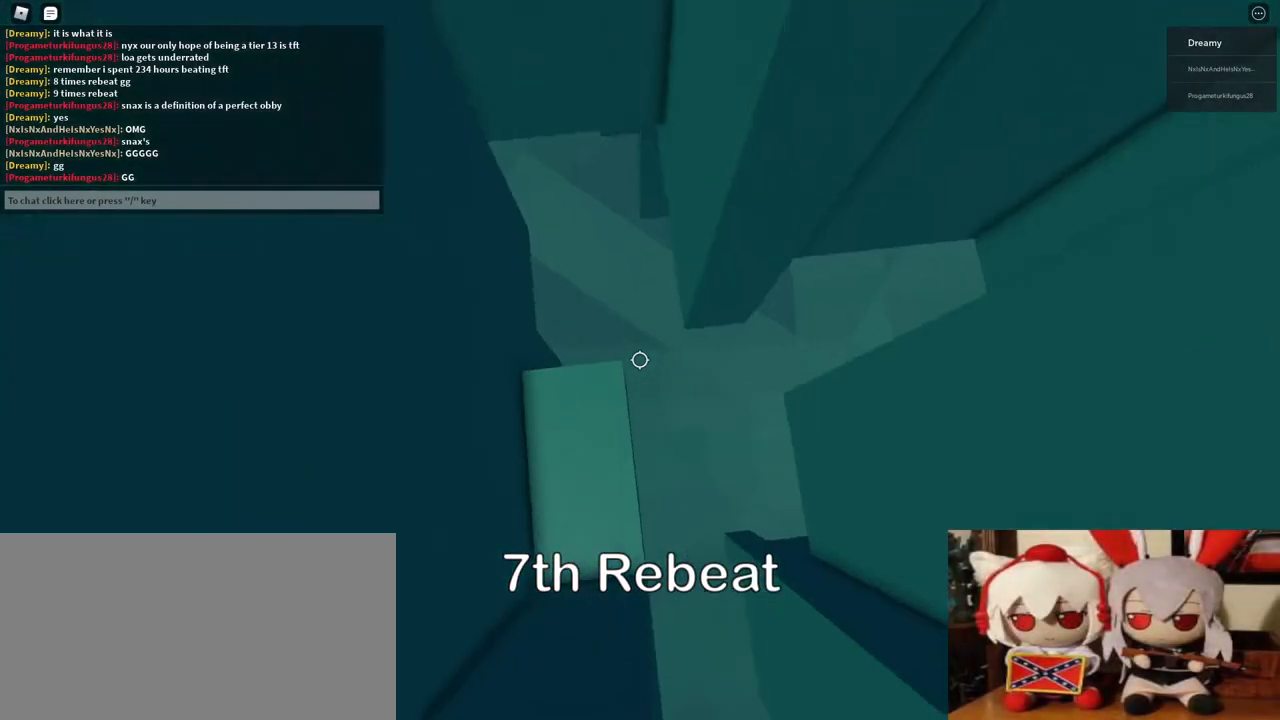
{"keys": [], "mouse": [], "events": [[433, "w", "down"], [467, "w", "up"]]}
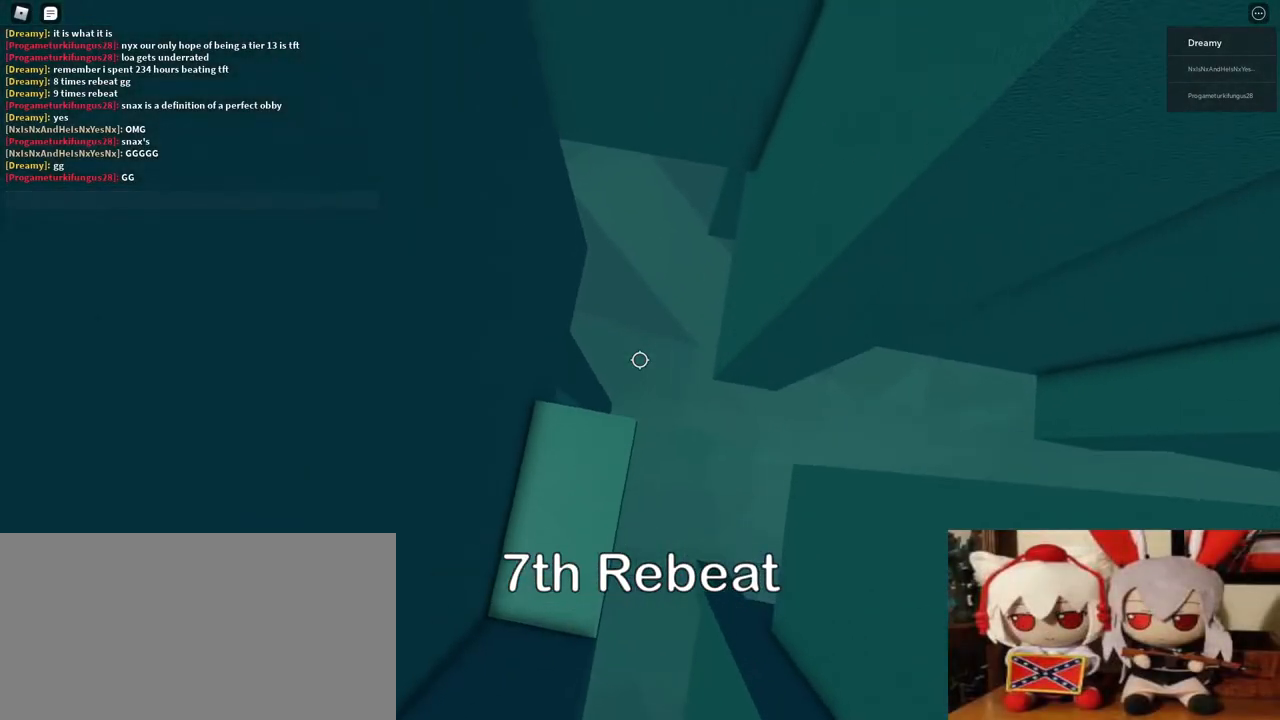
{"keys": ["d"], "mouse": [], "events": [[200, "d", "down"], [300, "space", "down"], [400, "space", "up"]]}
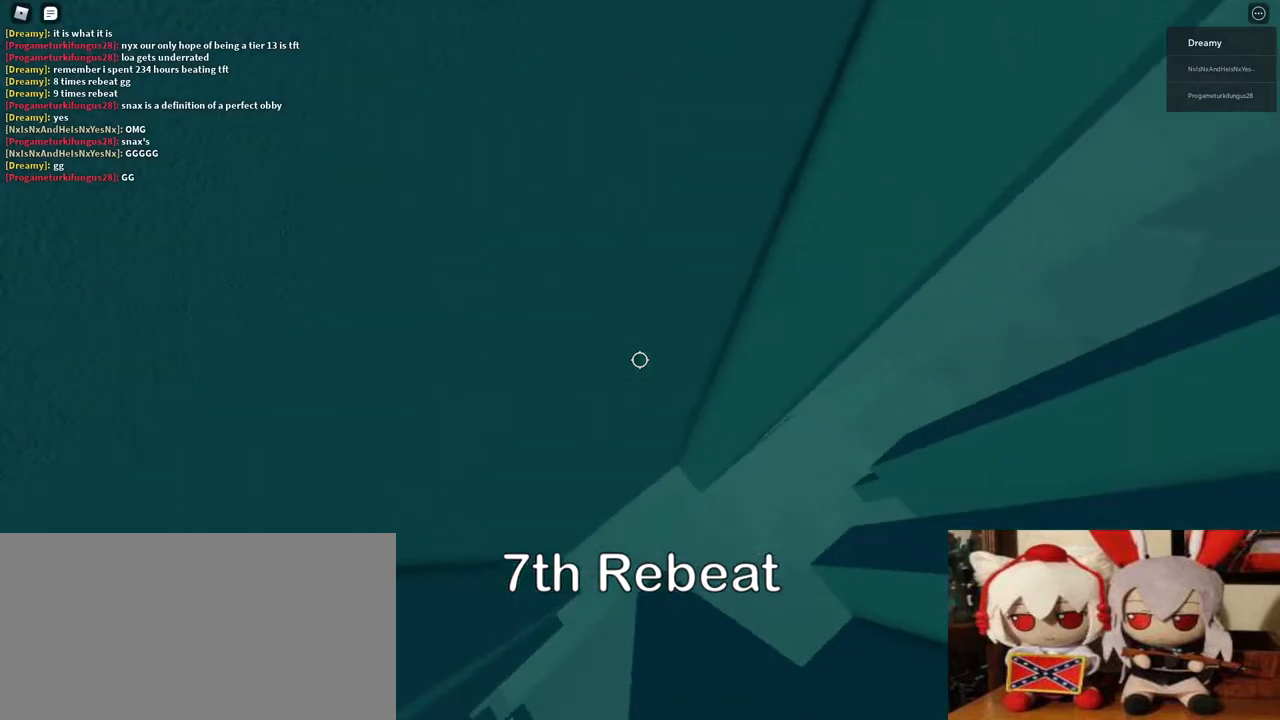
{"keys": [], "mouse": [], "events": [[83, "w", "down"], [367, "d", "up"], [433, "w", "up"]]}
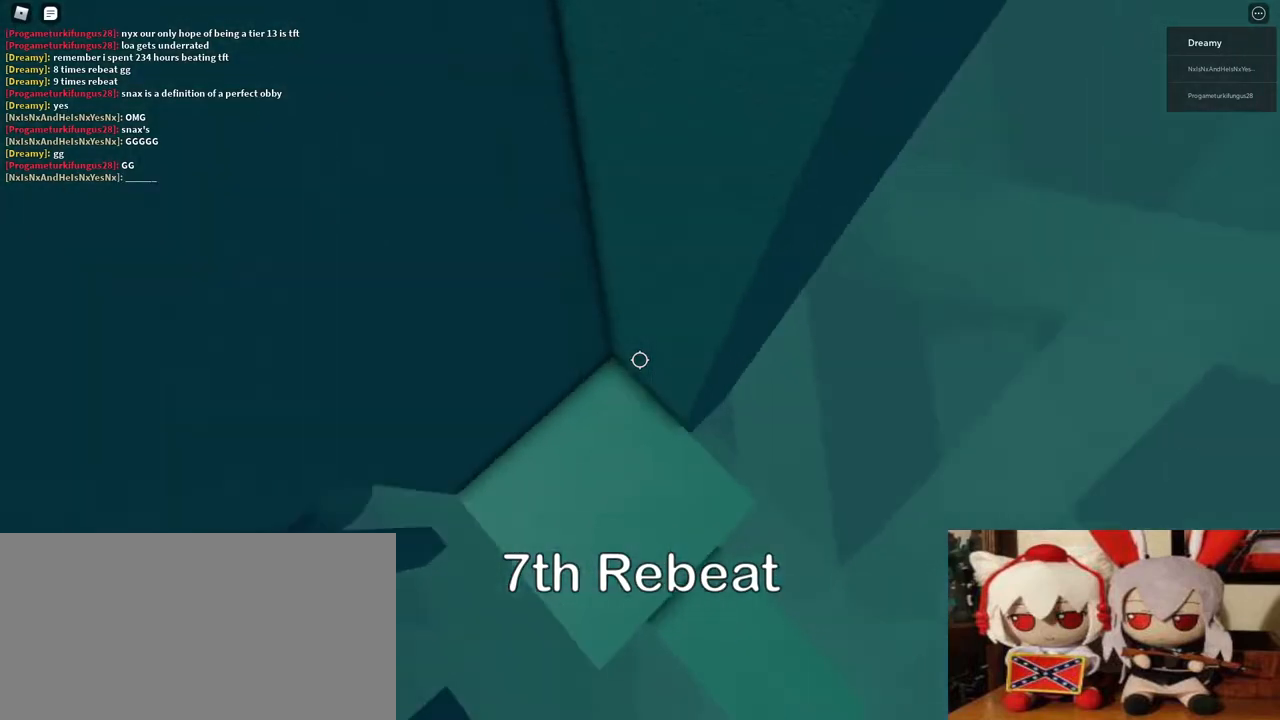
{"keys": [], "mouse": [], "events": [[150, "s", "down"], [233, "s", "up"], [367, "s", "down"], [400, "s", "up"]]}
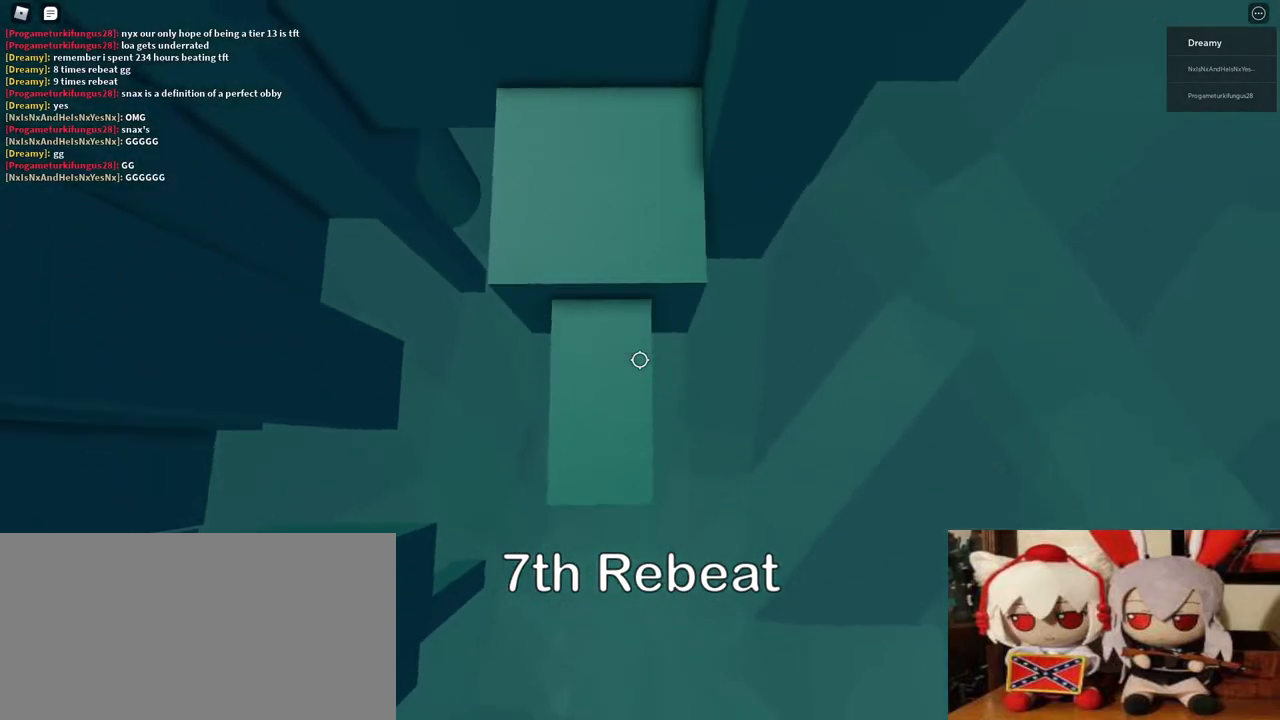
{"keys": [], "mouse": [], "events": [[267, "a", "down"], [267, "s", "down"], [300, "s", "up"], [317, "a", "up"]]}
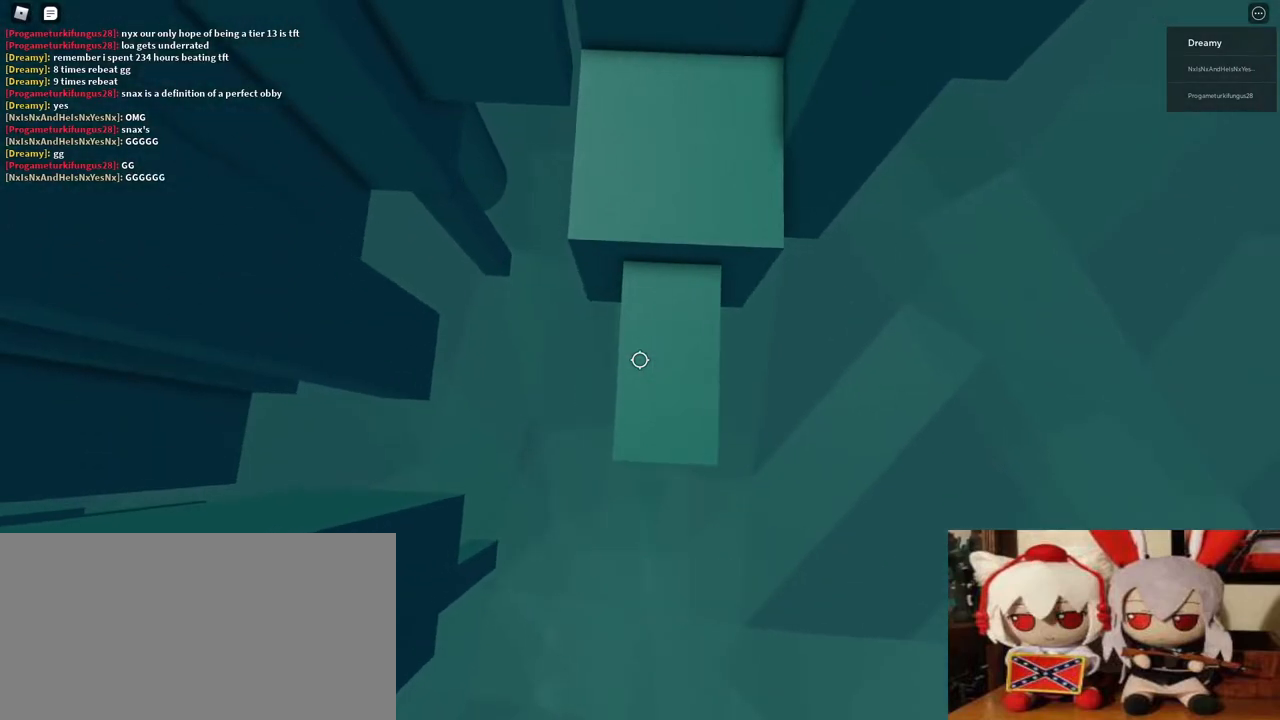
{"keys": ["a"], "mouse": [], "events": [[200, "a", "down"], [300, "space", "down"], [450, "space", "up"]]}
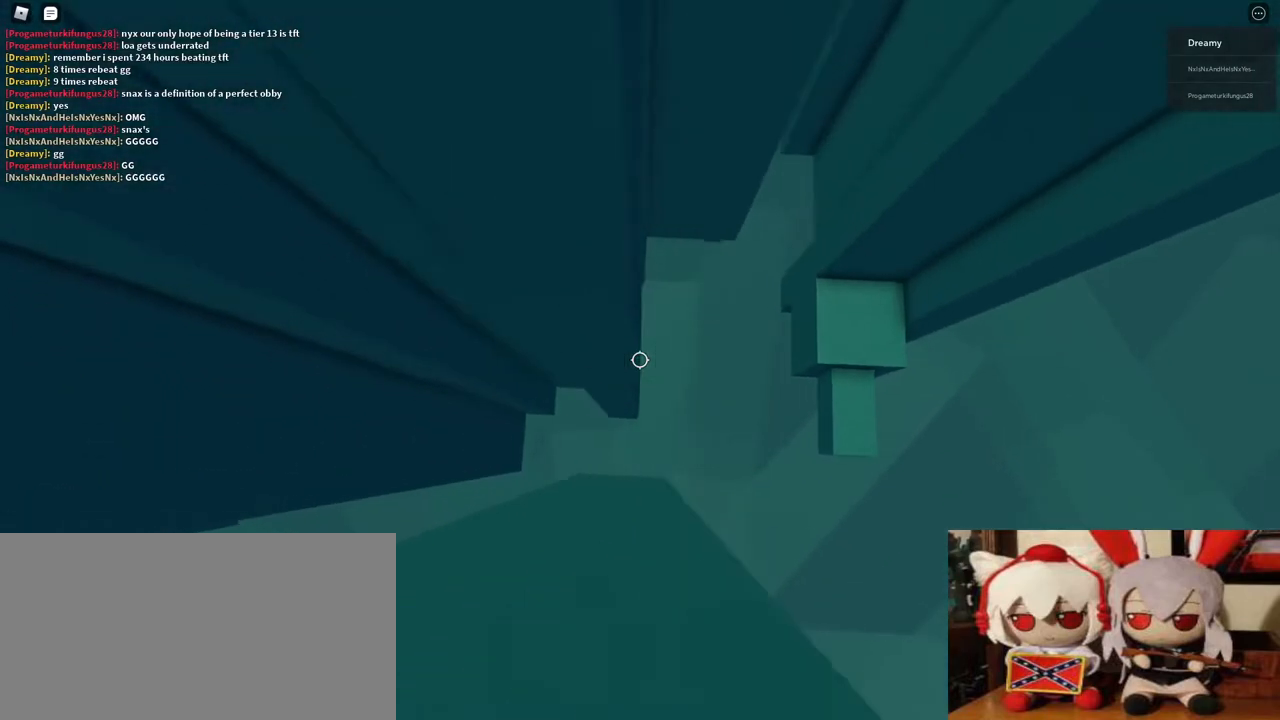
{"keys": ["w"], "mouse": [], "events": [[250, "w", "down"], [500, "a", "up"]]}
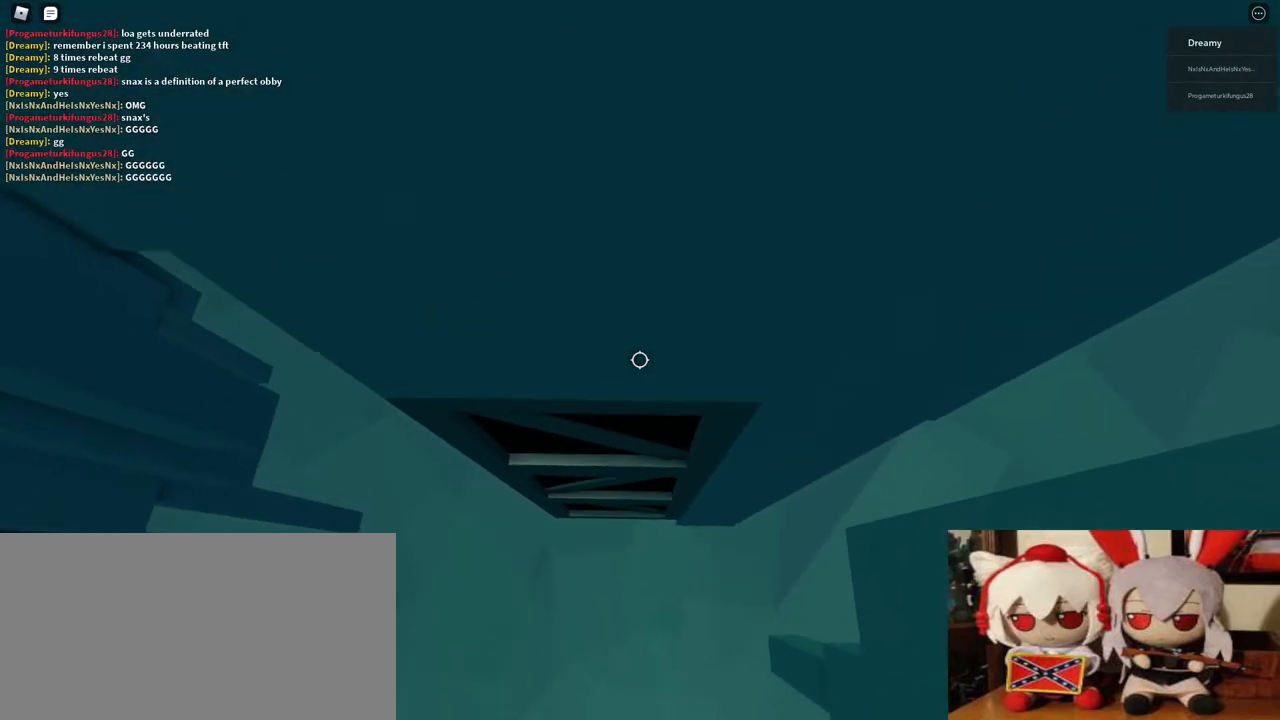
{"keys": [], "mouse": [], "events": [[233, "a", "down"], [333, "a", "up"], [350, "w", "up"]]}
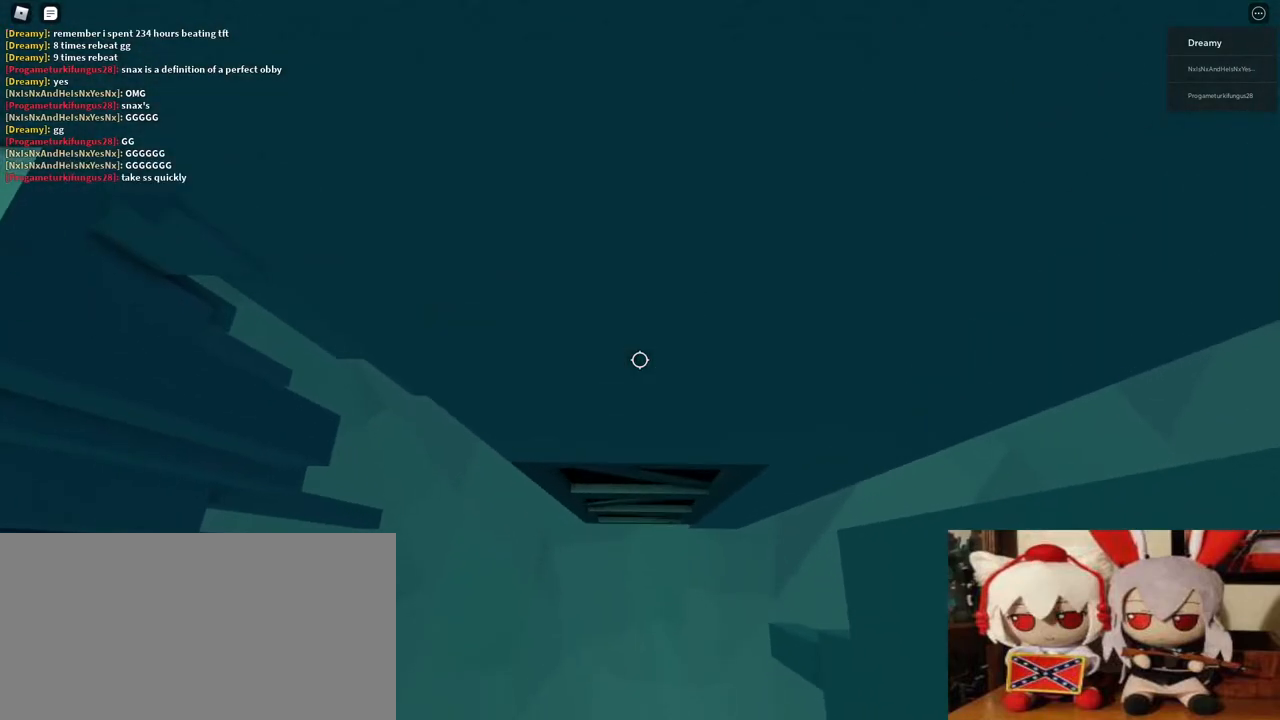
{"keys": ["a", "w"], "mouse": [], "events": [[117, "a", "down"], [117, "w", "down"], [233, "a", "up"], [233, "w", "up"], [450, "a", "down"], [450, "w", "down"]]}
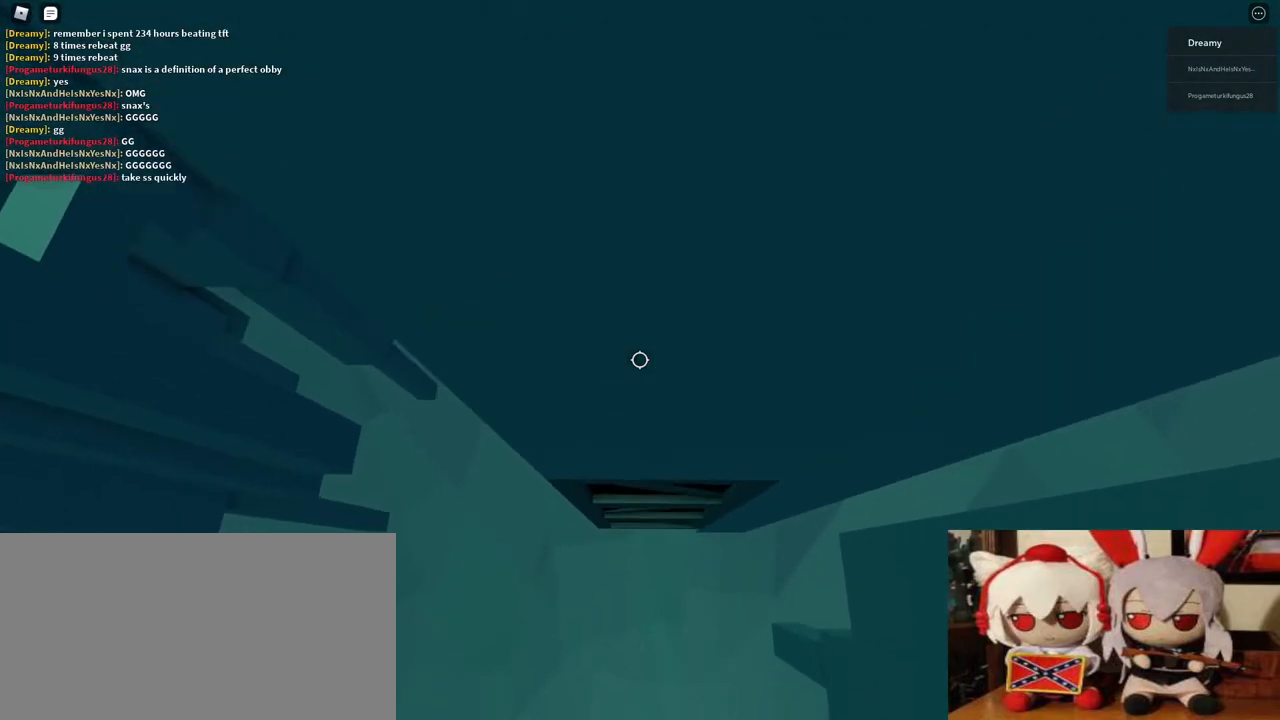
{"keys": [], "mouse": [], "events": [[67, "a", "up"], [67, "w", "up"], [333, "a", "down"], [333, "w", "down"], [417, "a", "up"], [433, "w", "up"]]}
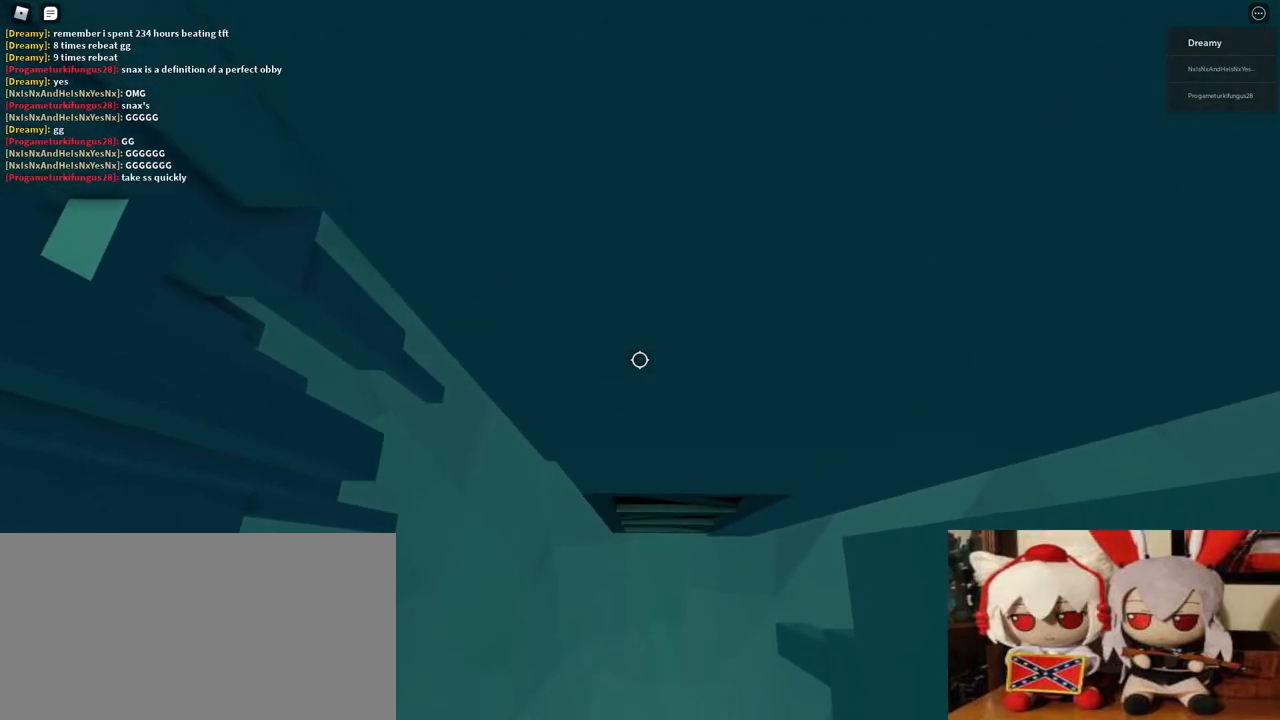
{"keys": [], "mouse": [], "events": [[183, "a", "down"], [183, "w", "down"], [267, "a", "up"], [283, "w", "up"]]}
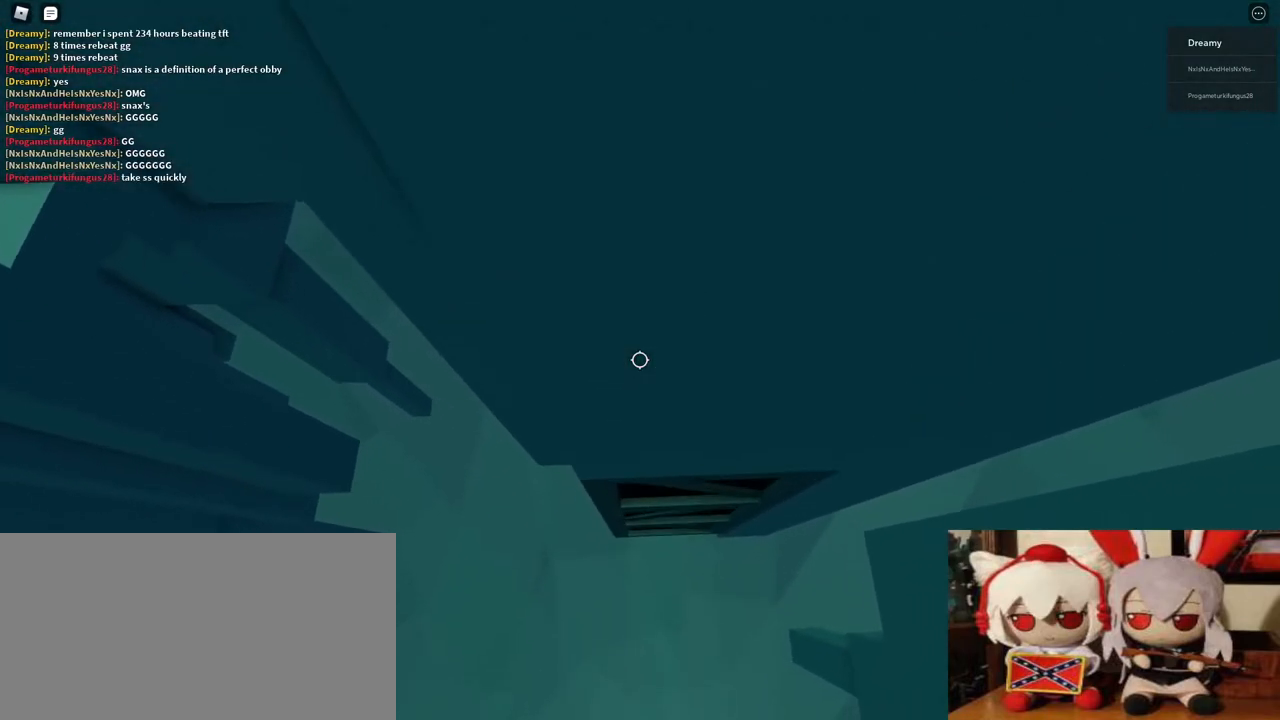
{"keys": ["a", "w"], "mouse": [], "events": [[67, "a", "down"], [67, "w", "down"], [150, "a", "up"], [150, "w", "up"], [383, "a", "down"], [383, "w", "down"]]}
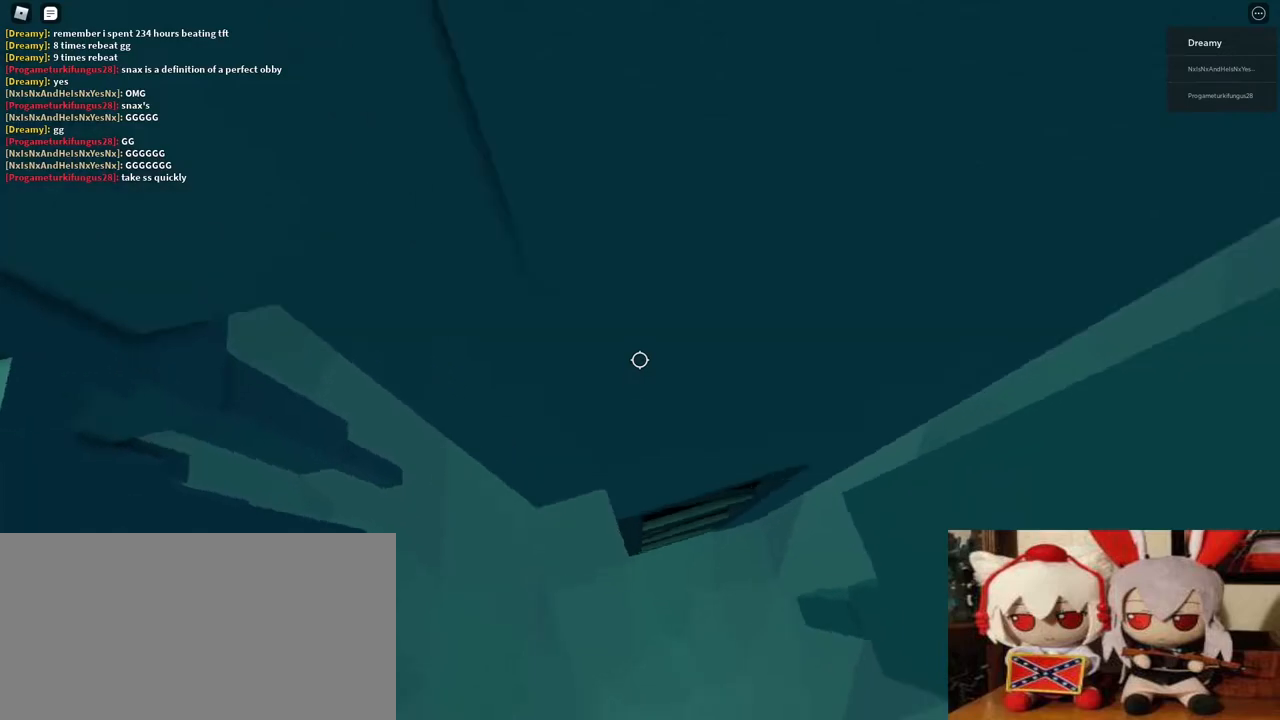
{"keys": ["w"], "mouse": [], "events": [[217, "a", "up"], [233, "w", "up"], [483, "w", "down"]]}
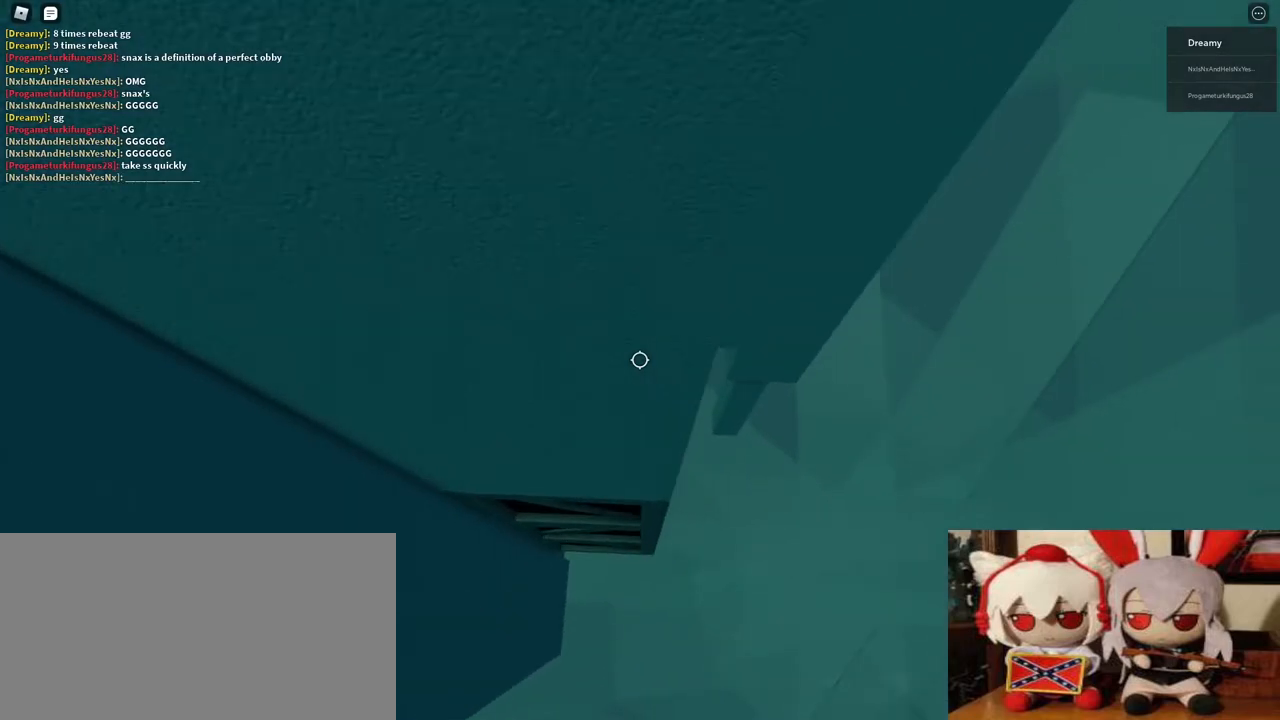
{"keys": [], "mouse": ["wheel"], "events": [[83, "w", "up"], [267, "w", "down"], [383, "w", "up"], [500, "mouse_wheel", "down"]]}
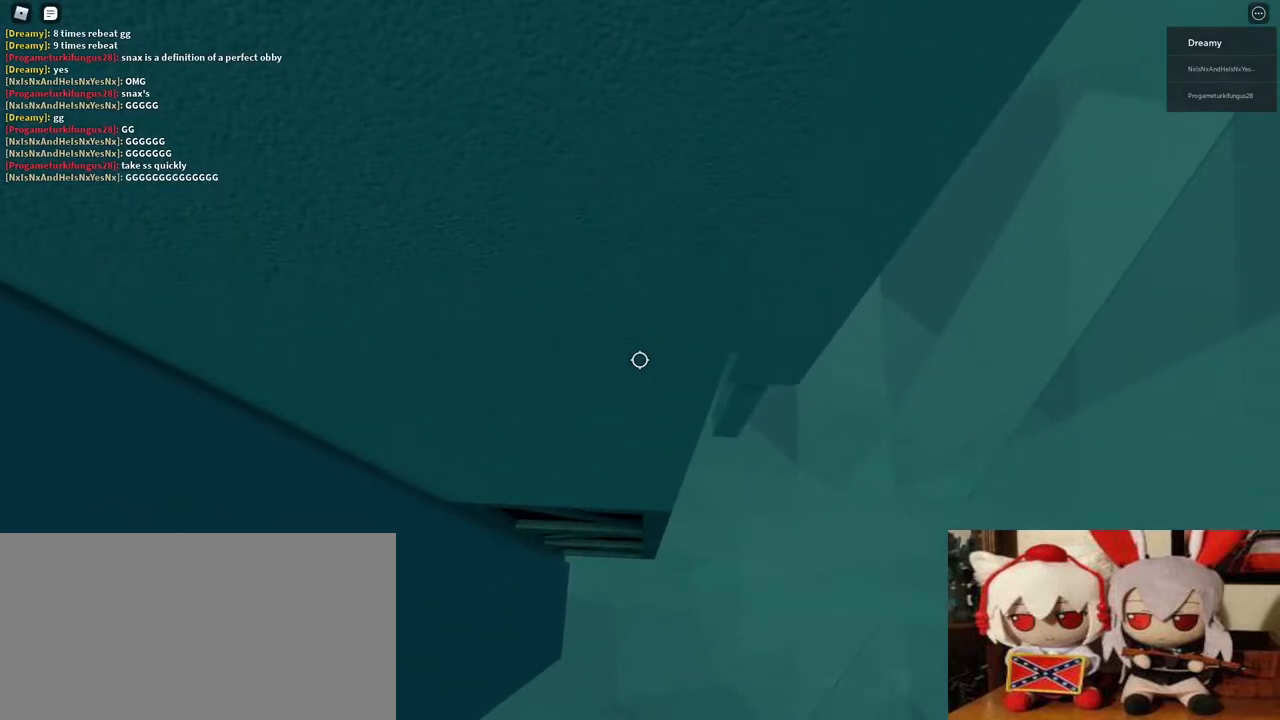
{"keys": [], "mouse": ["right"], "events": [[17, "shift", "down"], [83, "mouse_right", "down"], [83, "mouse_wheel", "up"], [117, "shift", "up"]]}